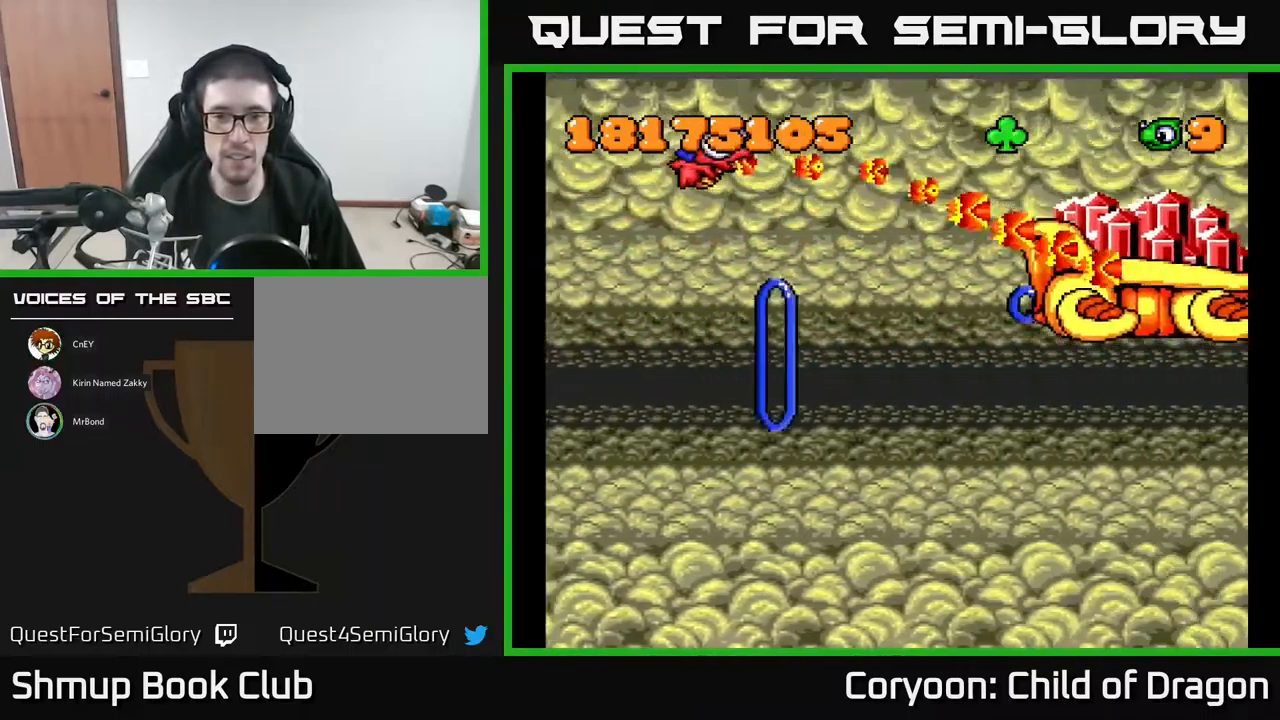
Gameplay with a controller (Xbox layout); each line is a JSON object with the inputs held at the frame after it. "events" lists button and stick changes between this image and that frame as [ms after this image, input, new state], when the widget could be followed in between. Not read: left_stick right_stick.
{"buttons": ["A"], "events": [[167, "DPAD_LEFT", "up"], [217, "DPAD_UP", "up"]]}
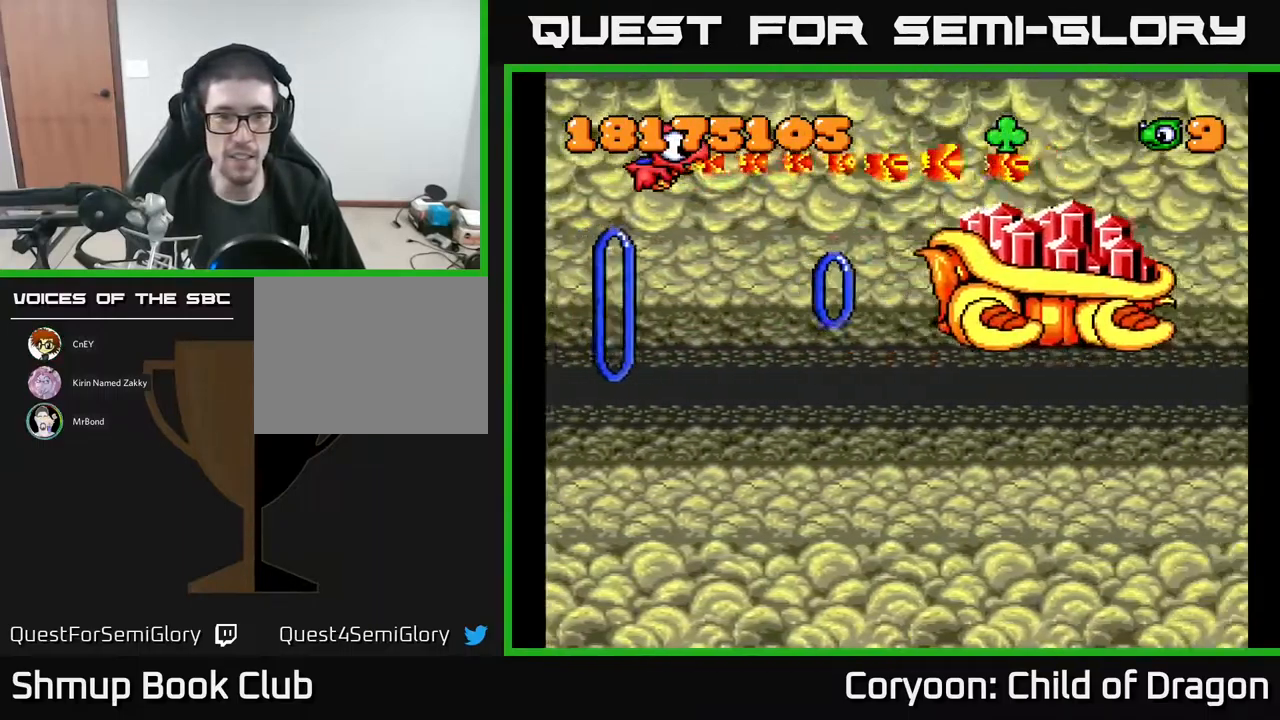
{"buttons": ["A"], "events": []}
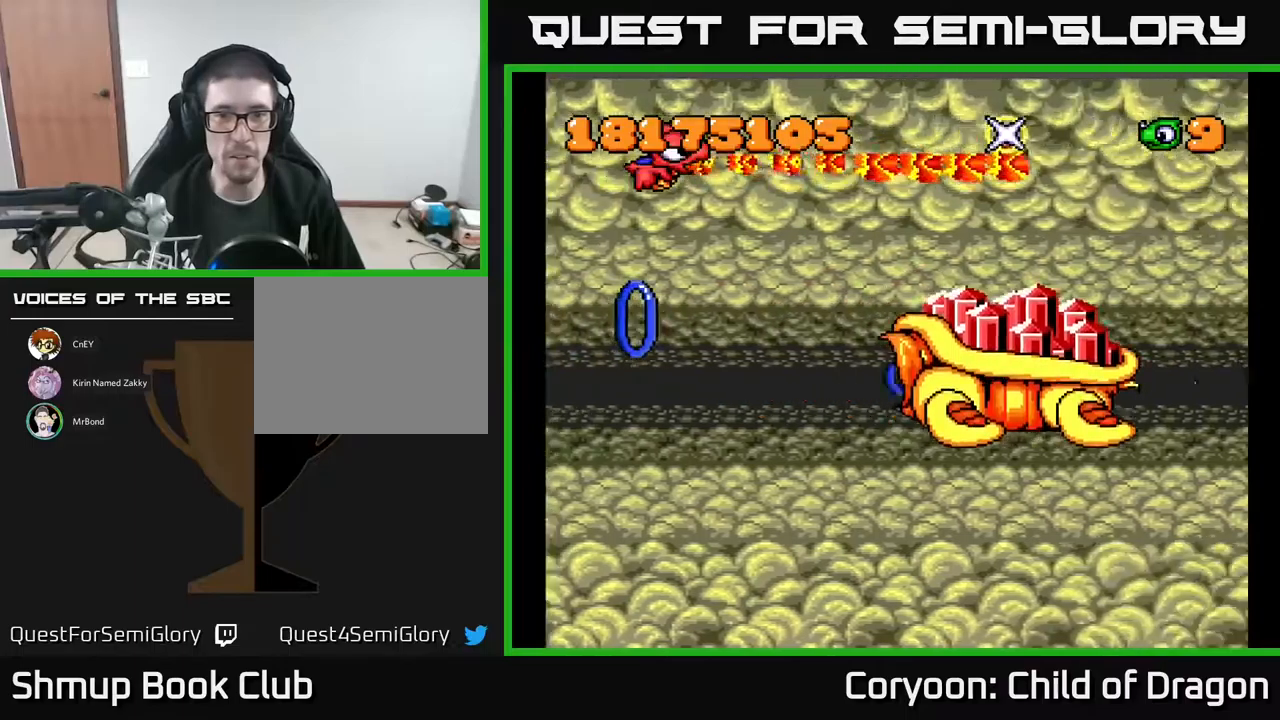
{"buttons": ["A", "DPAD_DOWN", "DPAD_RIGHT"], "events": [[183, "DPAD_RIGHT", "down"], [400, "DPAD_DOWN", "down"]]}
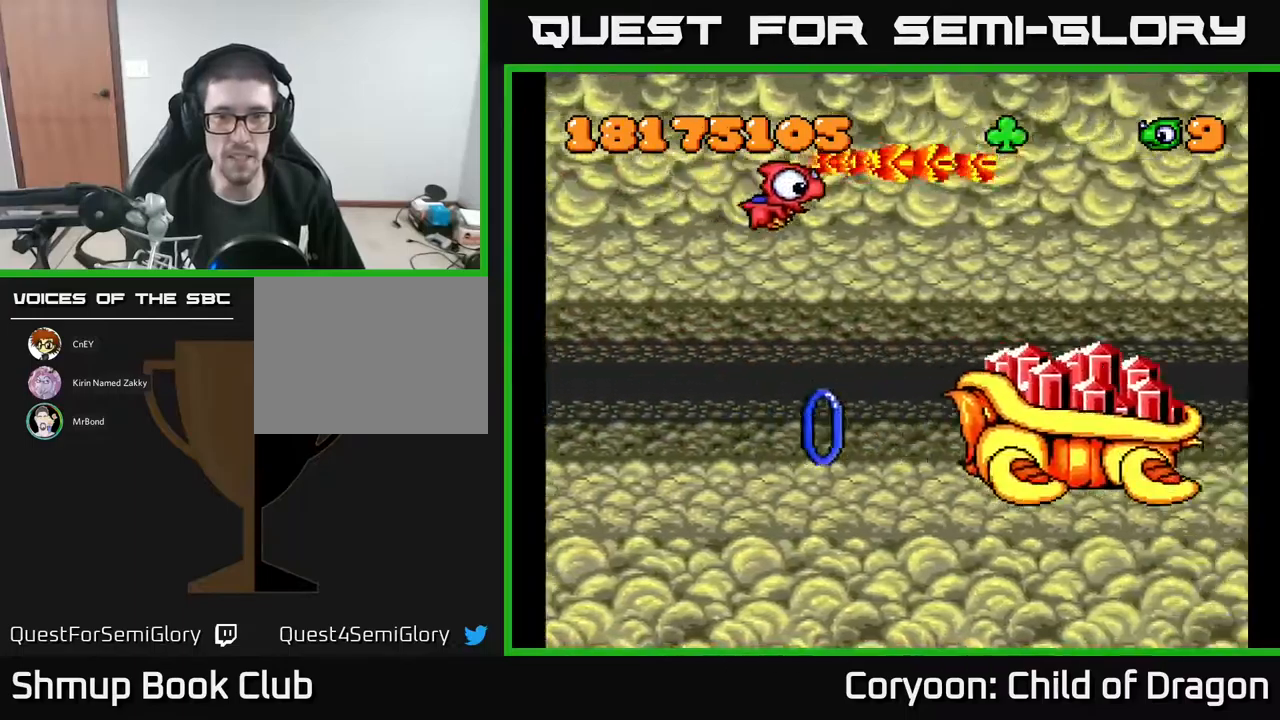
{"buttons": ["A"], "events": [[133, "DPAD_DOWN", "up"], [317, "DPAD_DOWN", "down"], [367, "DPAD_RIGHT", "up"], [483, "DPAD_DOWN", "up"]]}
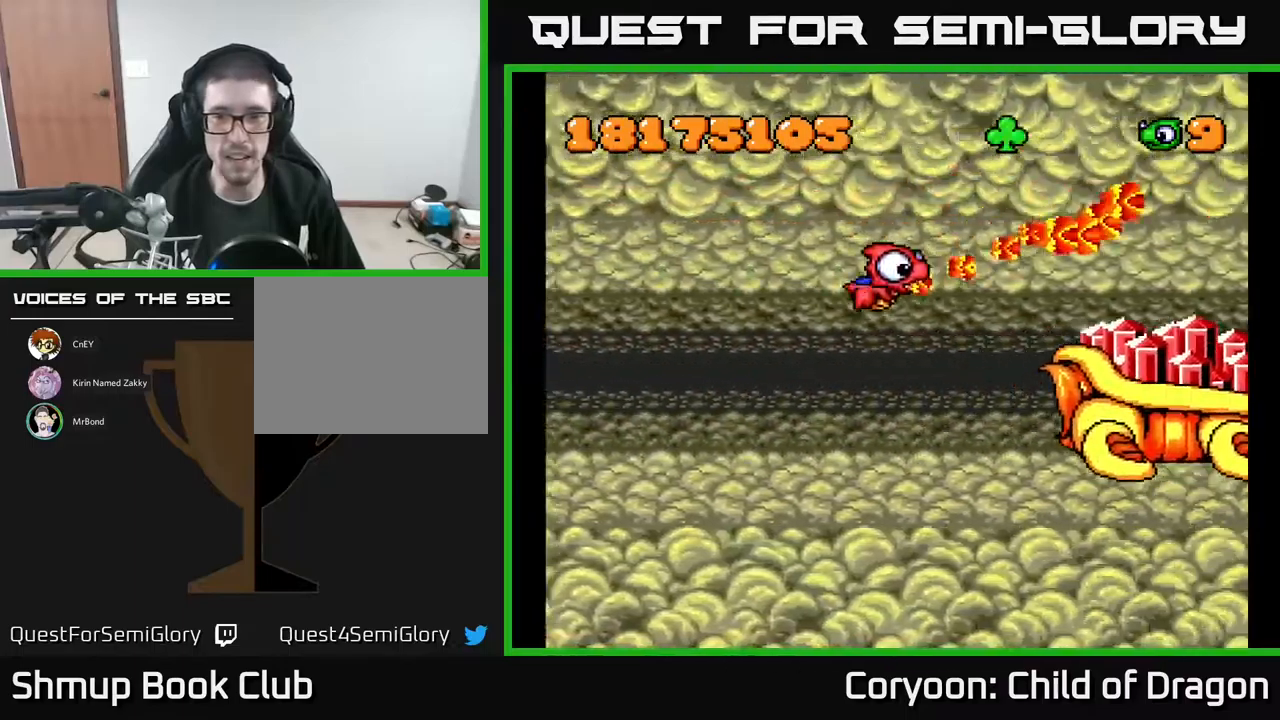
{"buttons": ["A"], "events": [[67, "DPAD_UP", "down"], [350, "DPAD_UP", "up"]]}
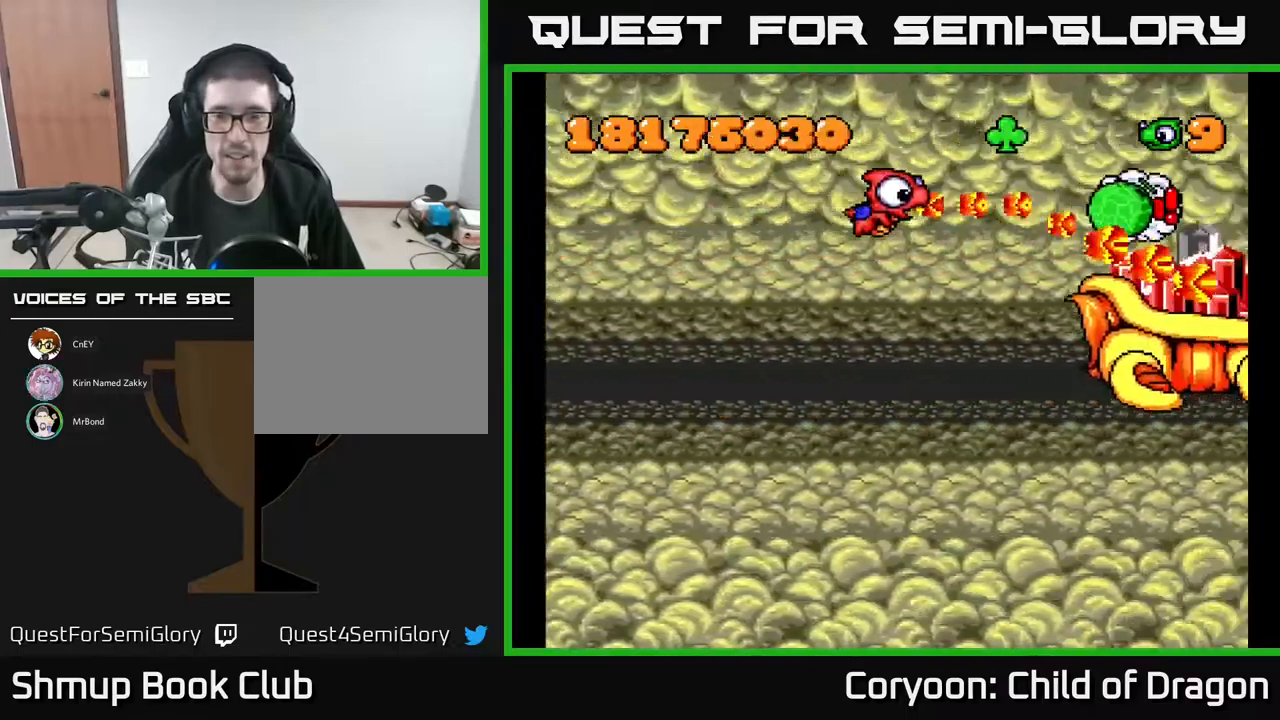
{"buttons": ["A", "DPAD_UP", "DPAD_RIGHT"], "events": [[167, "DPAD_LEFT", "down"], [300, "DPAD_LEFT", "up"], [333, "DPAD_RIGHT", "down"], [333, "DPAD_UP", "down"]]}
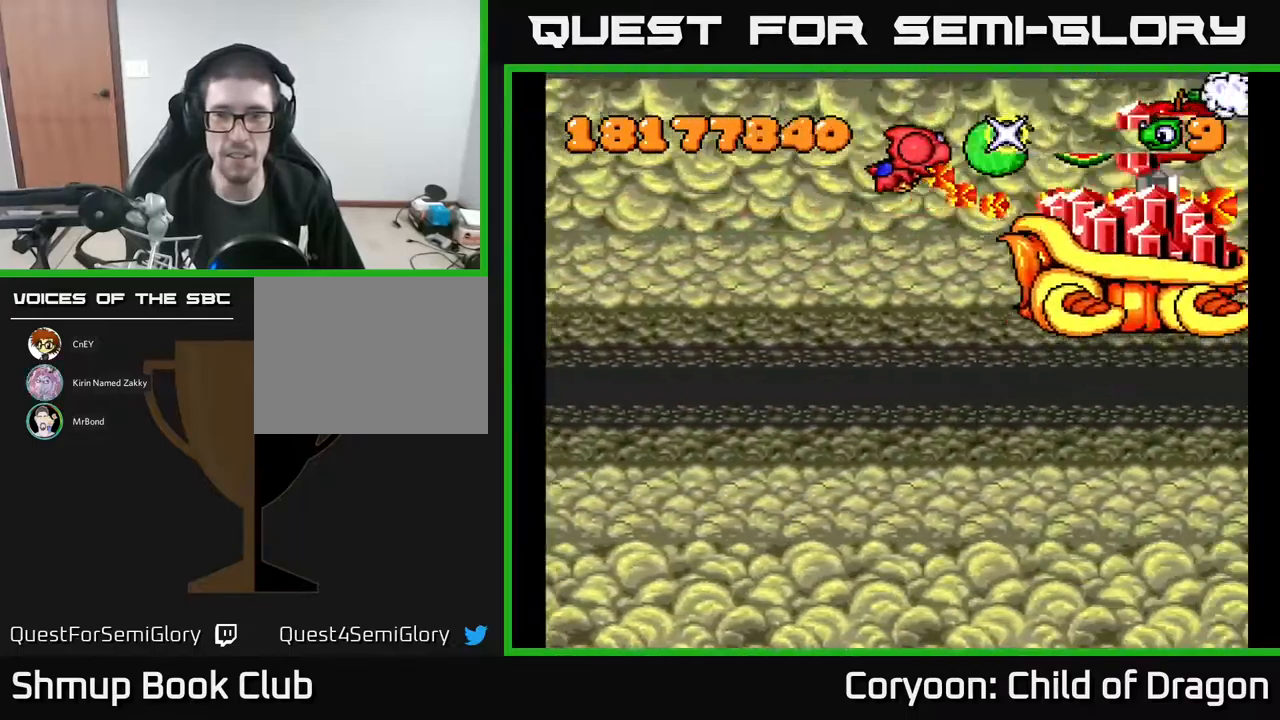
{"buttons": ["A"], "events": [[100, "DPAD_UP", "up"], [233, "DPAD_UP", "down"], [267, "DPAD_RIGHT", "up"], [350, "DPAD_UP", "up"], [383, "DPAD_RIGHT", "down"], [450, "DPAD_RIGHT", "up"]]}
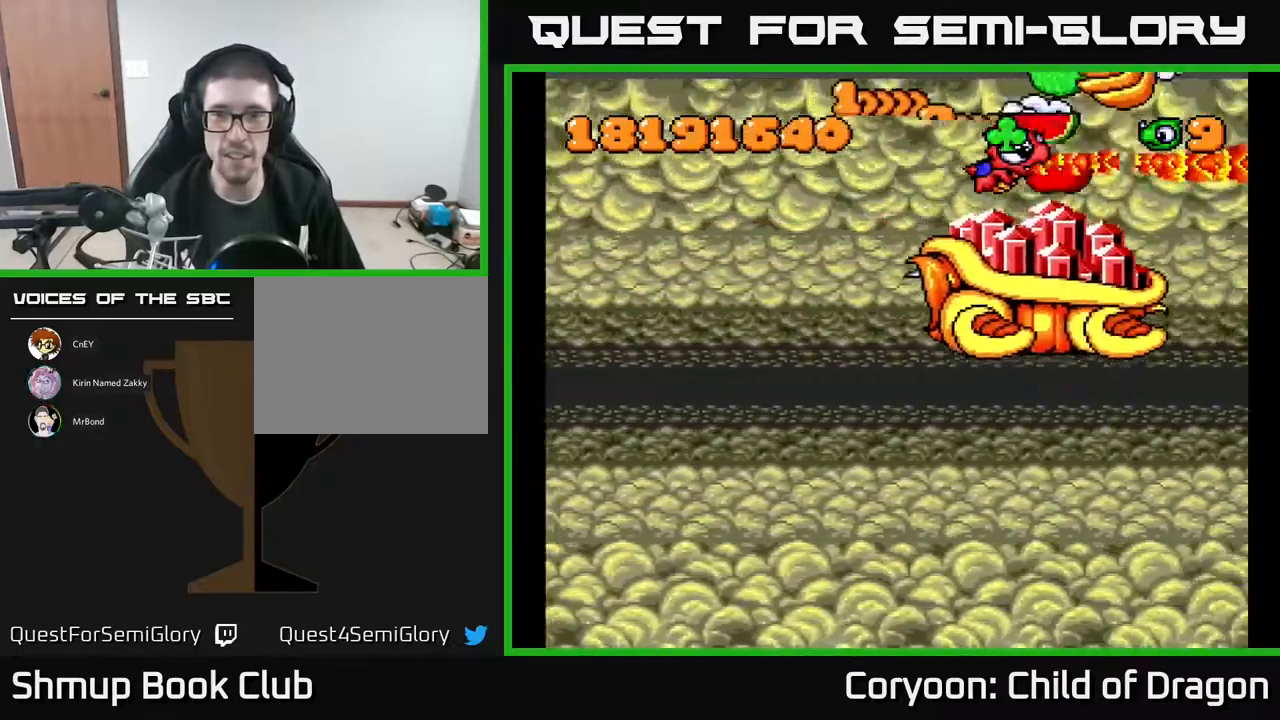
{"buttons": ["A", "DPAD_LEFT"], "events": [[183, "DPAD_LEFT", "down"], [350, "DPAD_LEFT", "up"], [367, "DPAD_DOWN", "down"], [400, "DPAD_DOWN", "up"], [433, "DPAD_LEFT", "down"]]}
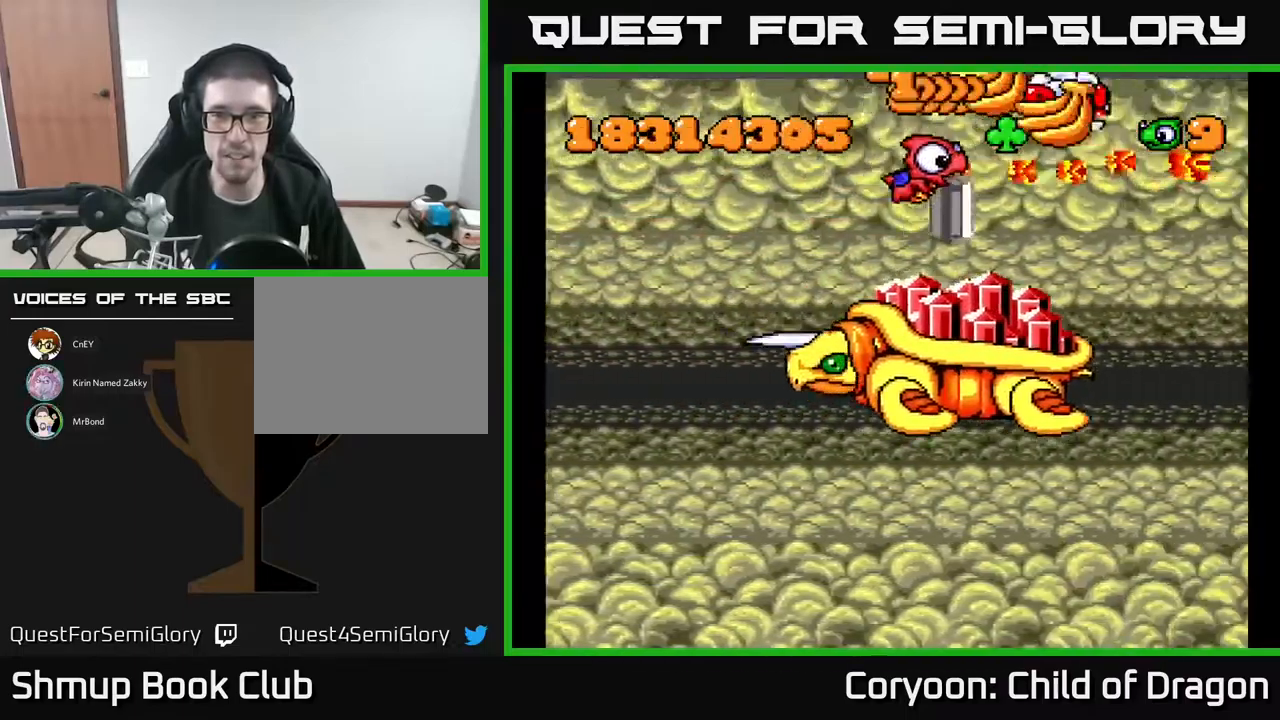
{"buttons": ["A"], "events": [[67, "DPAD_LEFT", "up"], [183, "DPAD_DOWN", "down"], [217, "DPAD_DOWN", "up"], [217, "DPAD_LEFT", "down"], [350, "DPAD_LEFT", "up"], [383, "DPAD_DOWN", "down"], [483, "DPAD_DOWN", "up"]]}
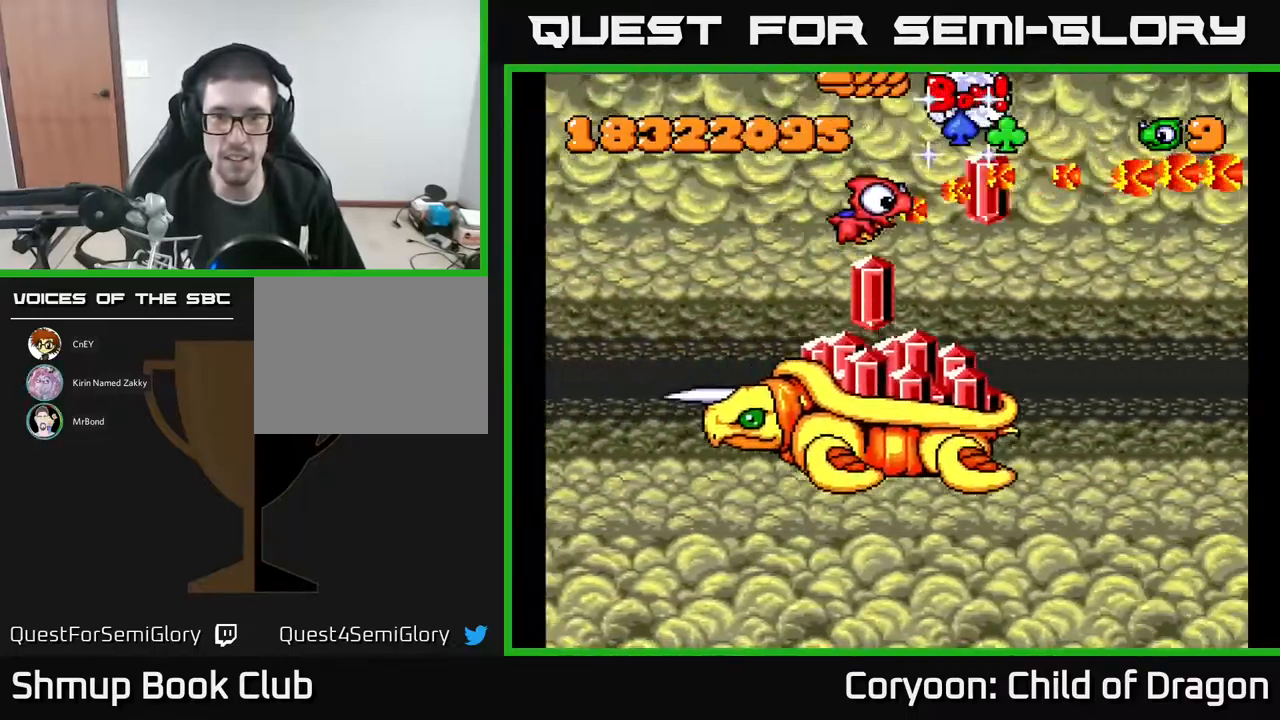
{"buttons": ["A"], "events": [[150, "DPAD_LEFT", "down"], [400, "DPAD_LEFT", "up"]]}
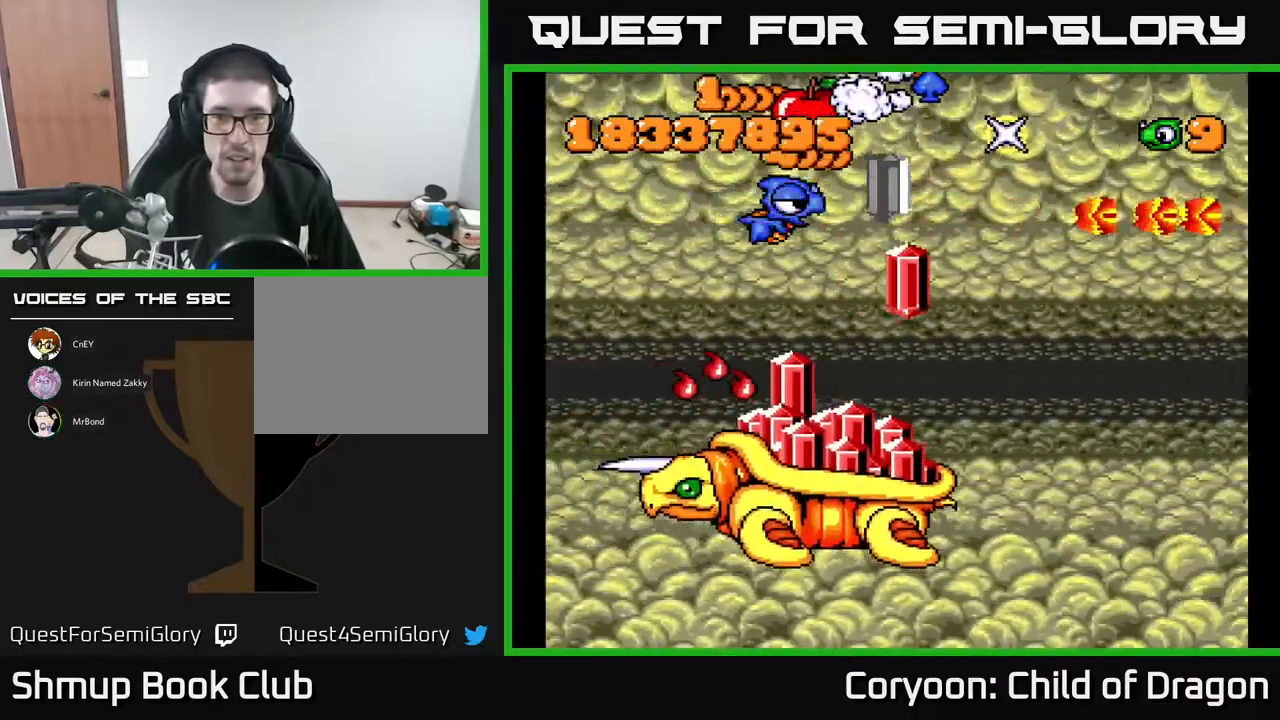
{"buttons": ["A", "DPAD_UP", "DPAD_LEFT"], "events": [[83, "DPAD_LEFT", "down"], [150, "DPAD_DOWN", "down"], [150, "DPAD_LEFT", "up"], [183, "DPAD_DOWN", "up"], [267, "DPAD_LEFT", "down"], [267, "DPAD_UP", "down"], [350, "DPAD_LEFT", "up"], [350, "DPAD_UP", "up"], [483, "DPAD_LEFT", "down"], [483, "DPAD_UP", "down"]]}
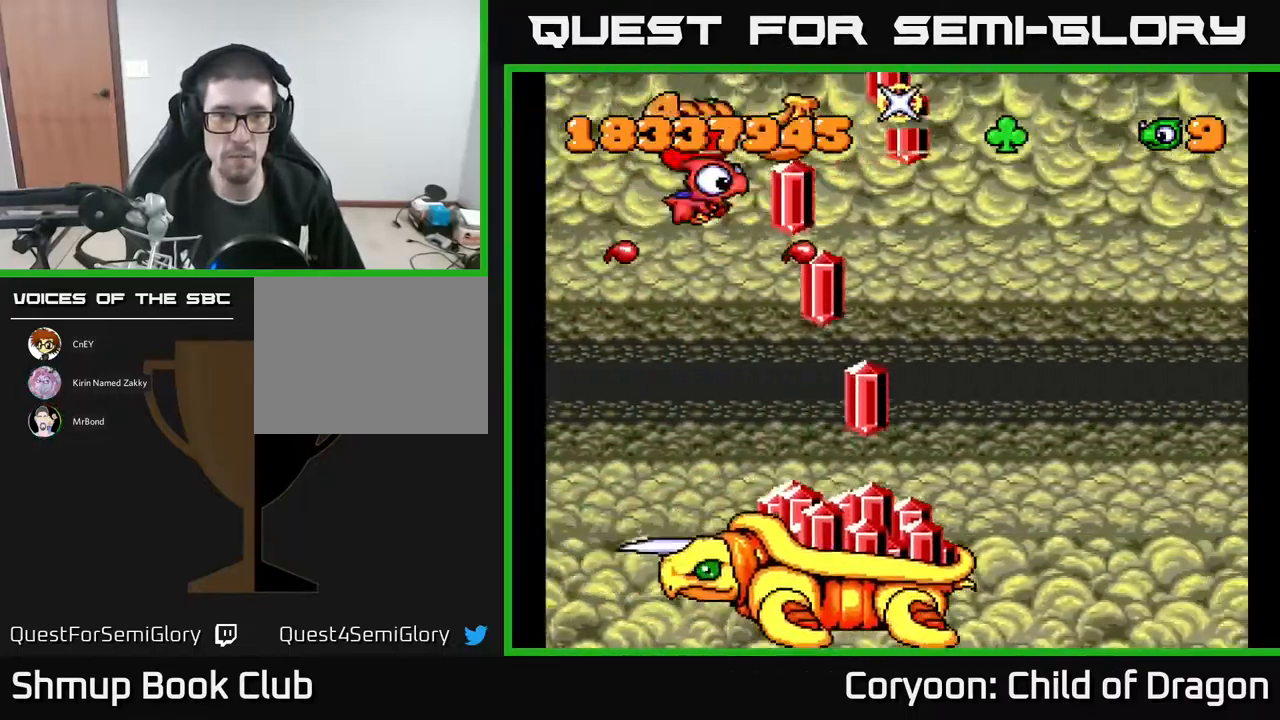
{"buttons": ["A", "DPAD_LEFT"]}
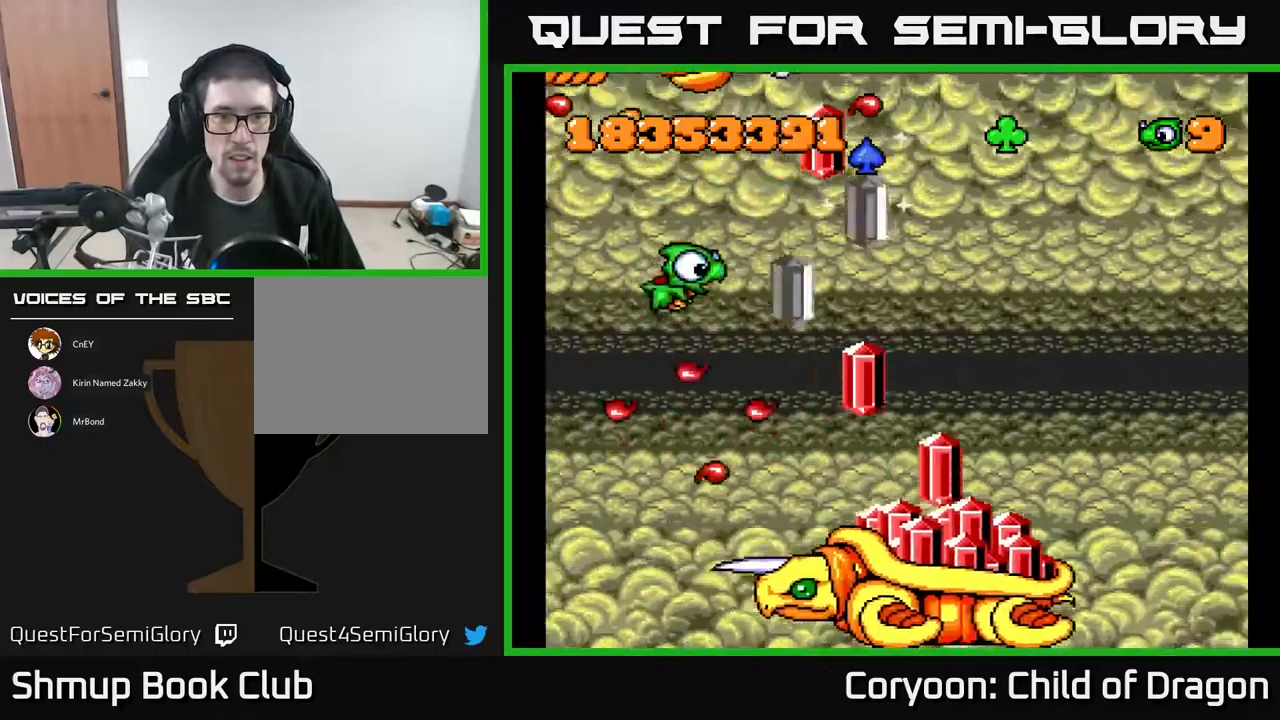
{"buttons": ["A", "DPAD_DOWN"], "events": [[17, "DPAD_UP", "down"], [100, "DPAD_LEFT", "up"], [250, "DPAD_LEFT", "down"], [300, "DPAD_UP", "up"], [467, "DPAD_DOWN", "down"], [467, "DPAD_LEFT", "up"]]}
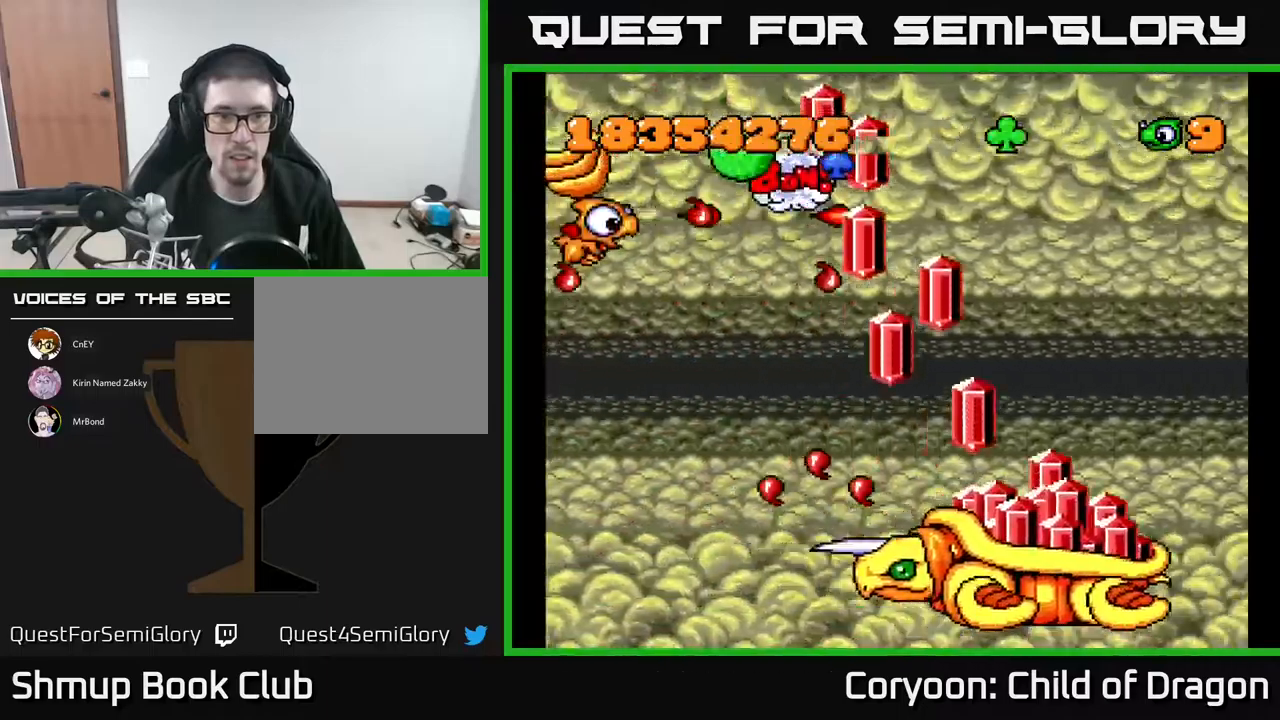
{"buttons": ["A", "DPAD_UP", "DPAD_LEFT"], "events": [[34, "DPAD_DOWN", "up"], [84, "DPAD_UP", "down"], [100, "DPAD_LEFT", "down"], [184, "DPAD_UP", "up"], [217, "DPAD_LEFT", "up"], [250, "DPAD_RIGHT", "down"], [350, "DPAD_RIGHT", "up"], [367, "DPAD_UP", "down"], [467, "DPAD_LEFT", "down"]]}
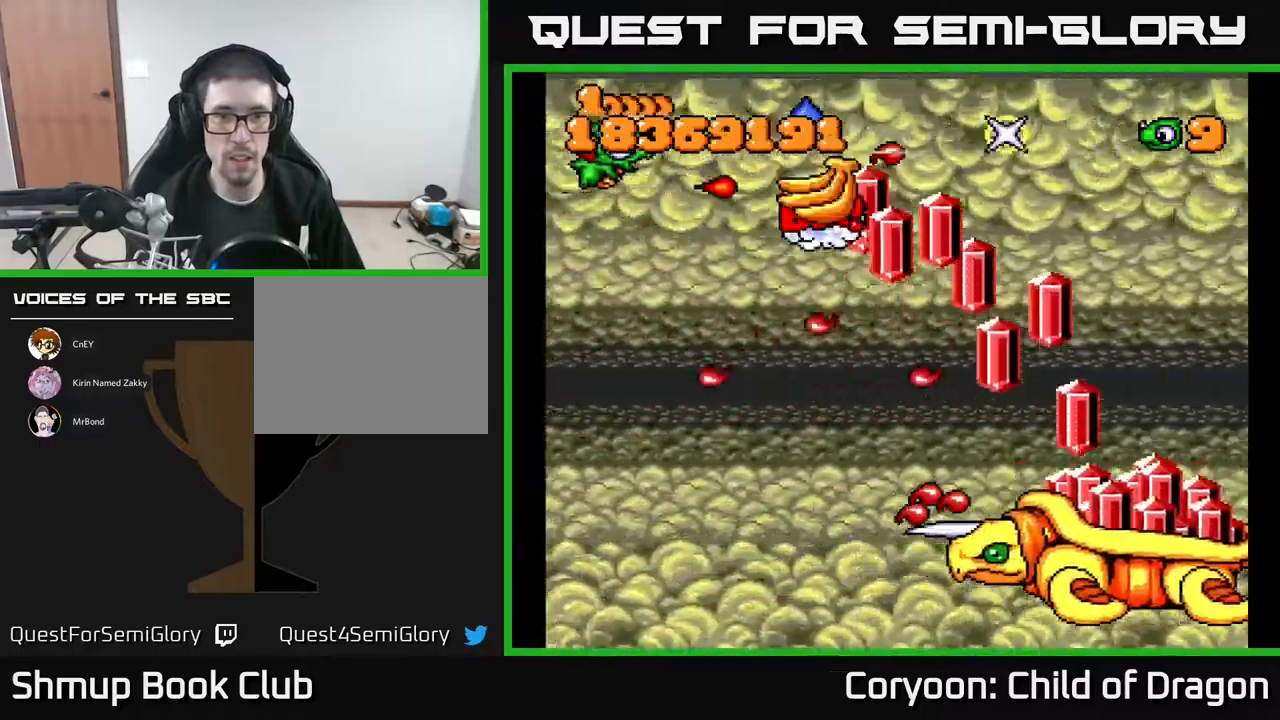
{"buttons": ["A", "DPAD_RIGHT"], "events": [[84, "DPAD_UP", "up"], [134, "DPAD_LEFT", "up"], [150, "DPAD_RIGHT", "down"], [267, "DPAD_DOWN", "down"], [350, "DPAD_DOWN", "up"]]}
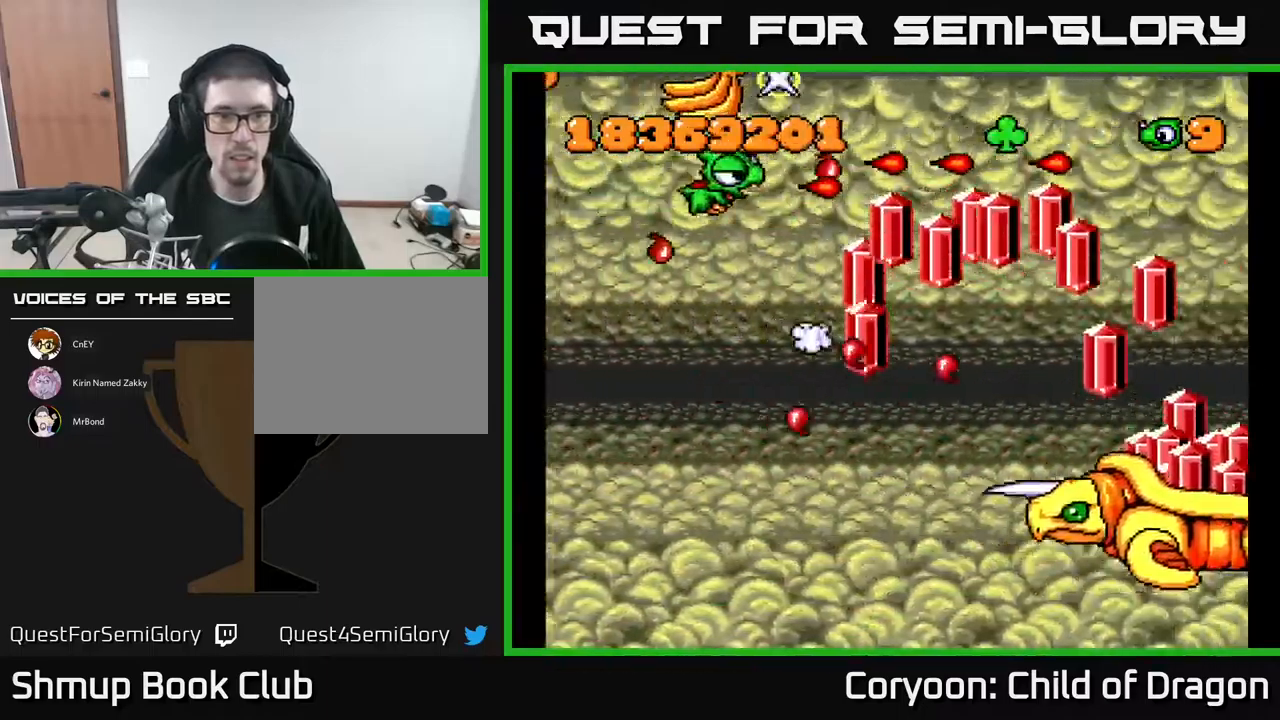
{"buttons": ["A"], "events": [[50, "DPAD_RIGHT", "up"], [167, "DPAD_UP", "down"], [184, "DPAD_LEFT", "down"], [367, "DPAD_LEFT", "up"], [367, "DPAD_UP", "up"], [400, "DPAD_RIGHT", "down"], [500, "DPAD_RIGHT", "up"]]}
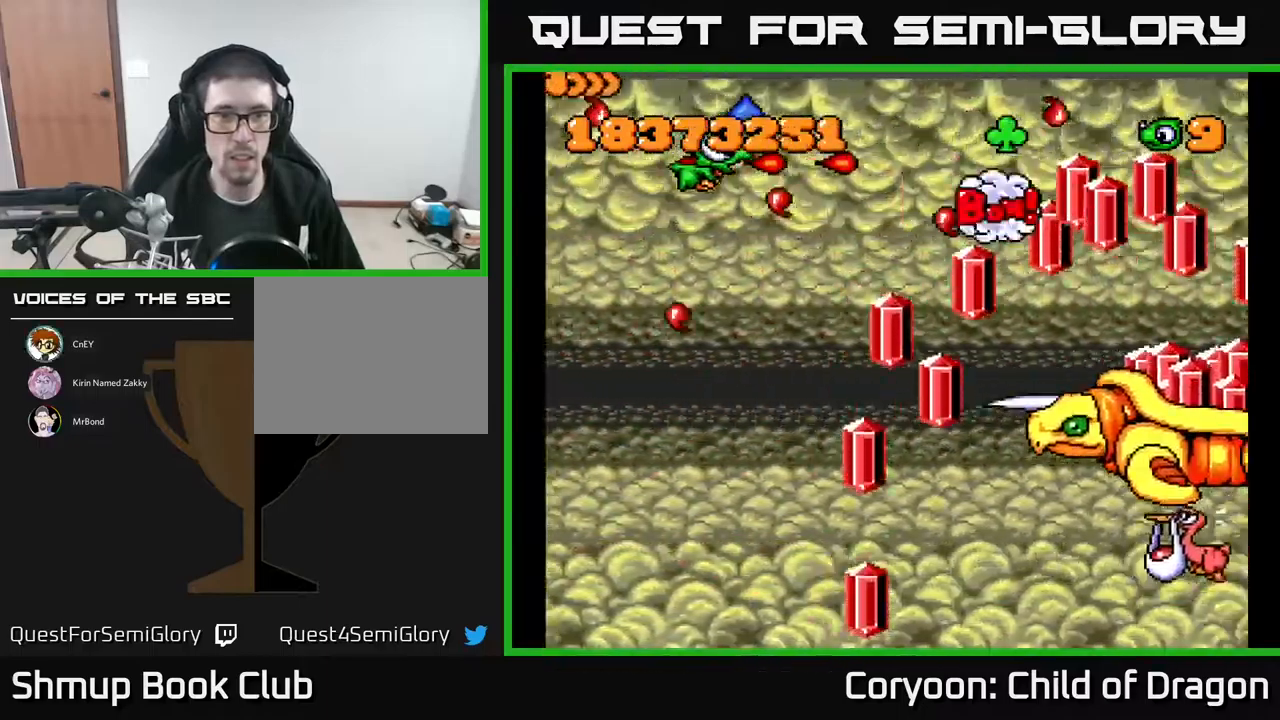
{"buttons": ["A", "DPAD_RIGHT"], "events": [[34, "DPAD_LEFT", "down"], [184, "DPAD_LEFT", "up"], [200, "DPAD_DOWN", "down"], [384, "DPAD_RIGHT", "down"], [400, "DPAD_DOWN", "up"], [417, "DPAD_RIGHT", "up"], [434, "DPAD_RIGHT", "down"]]}
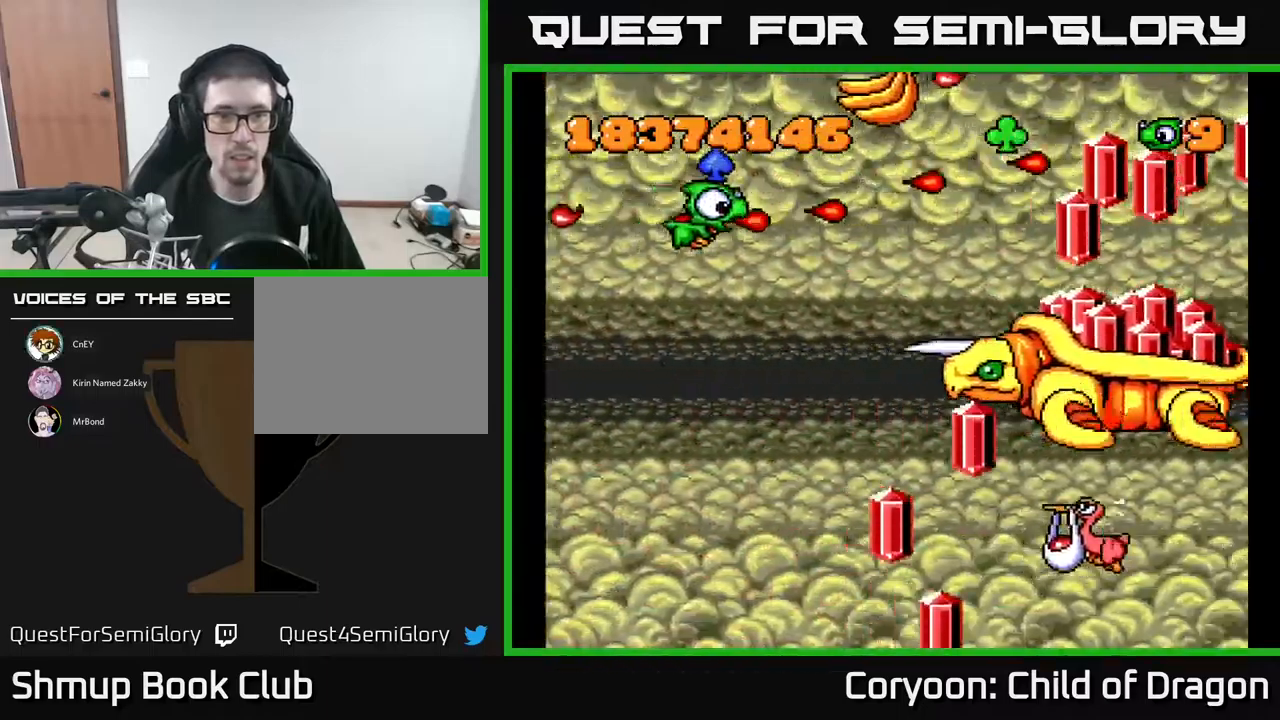
{"buttons": ["A", "DPAD_RIGHT"], "events": [[34, "DPAD_DOWN", "down"], [84, "DPAD_RIGHT", "up"], [150, "DPAD_DOWN", "up"], [167, "DPAD_LEFT", "down"], [200, "DPAD_UP", "down"], [267, "DPAD_LEFT", "up"], [300, "DPAD_RIGHT", "down"], [334, "DPAD_UP", "up"]]}
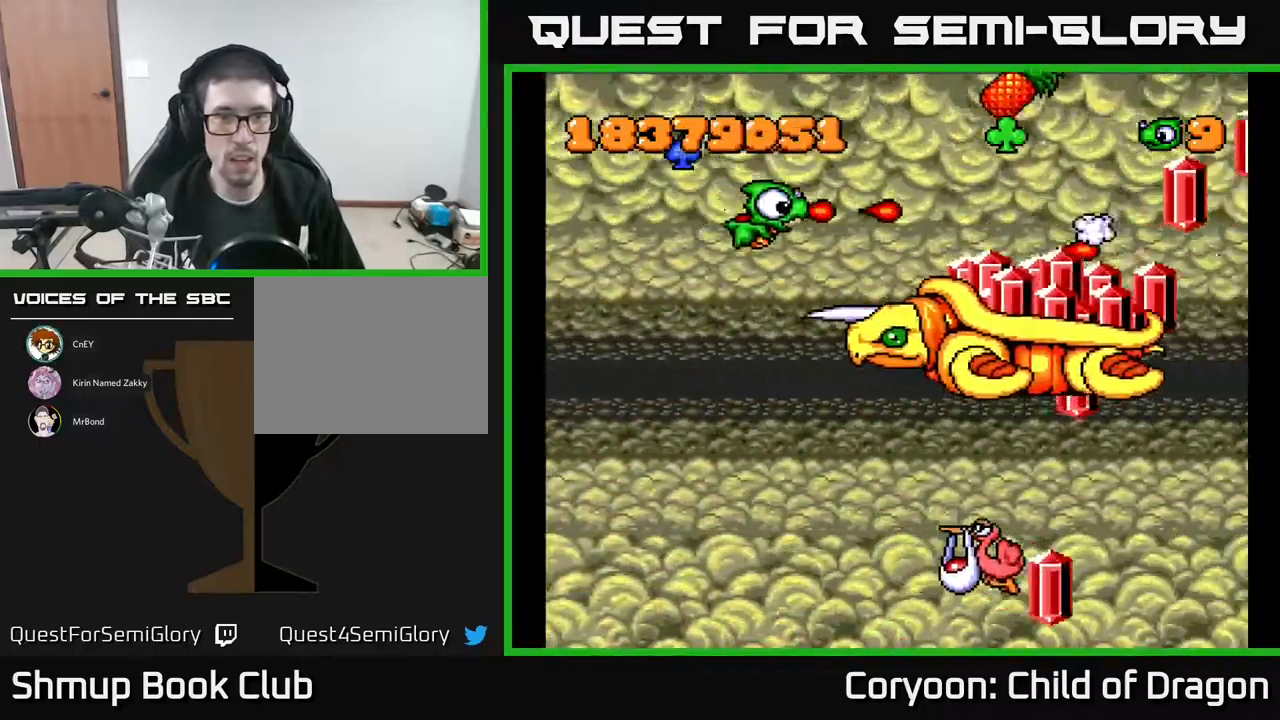
{"buttons": ["A", "DPAD_DOWN"], "events": [[17, "DPAD_DOWN", "down"], [17, "DPAD_RIGHT", "up"], [67, "DPAD_LEFT", "down"], [84, "DPAD_DOWN", "up"], [134, "DPAD_UP", "down"], [334, "DPAD_UP", "up"], [367, "DPAD_DOWN", "down"], [384, "DPAD_LEFT", "up"]]}
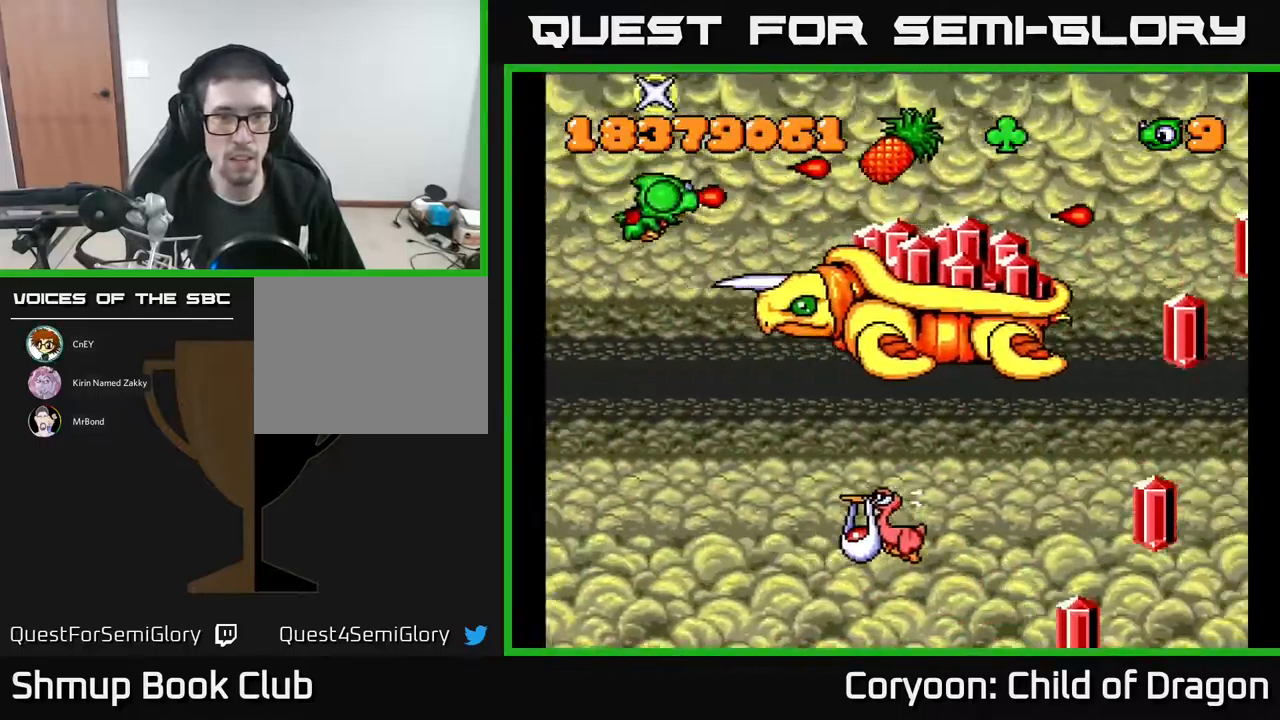
{"buttons": ["A", "DPAD_DOWN"], "events": [[34, "DPAD_LEFT", "down"], [150, "DPAD_DOWN", "up"], [267, "DPAD_DOWN", "down"], [300, "DPAD_LEFT", "up"]]}
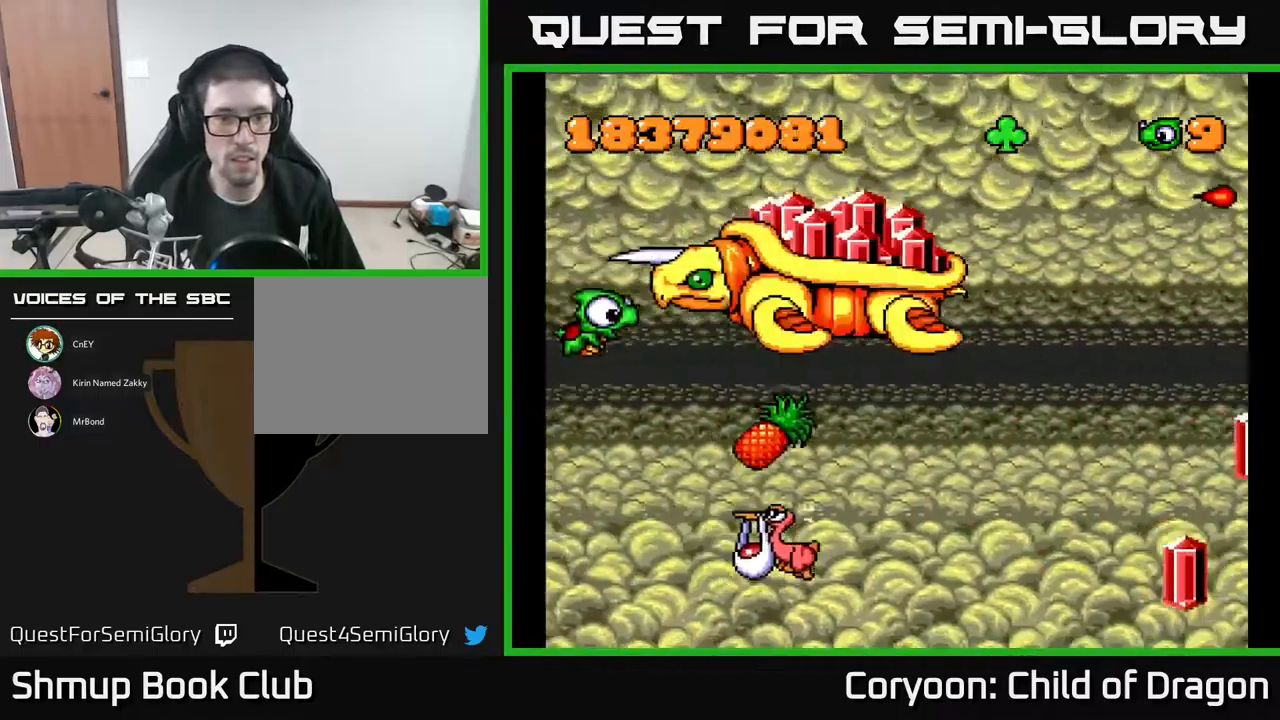
{"buttons": ["A", "DPAD_DOWN"], "events": []}
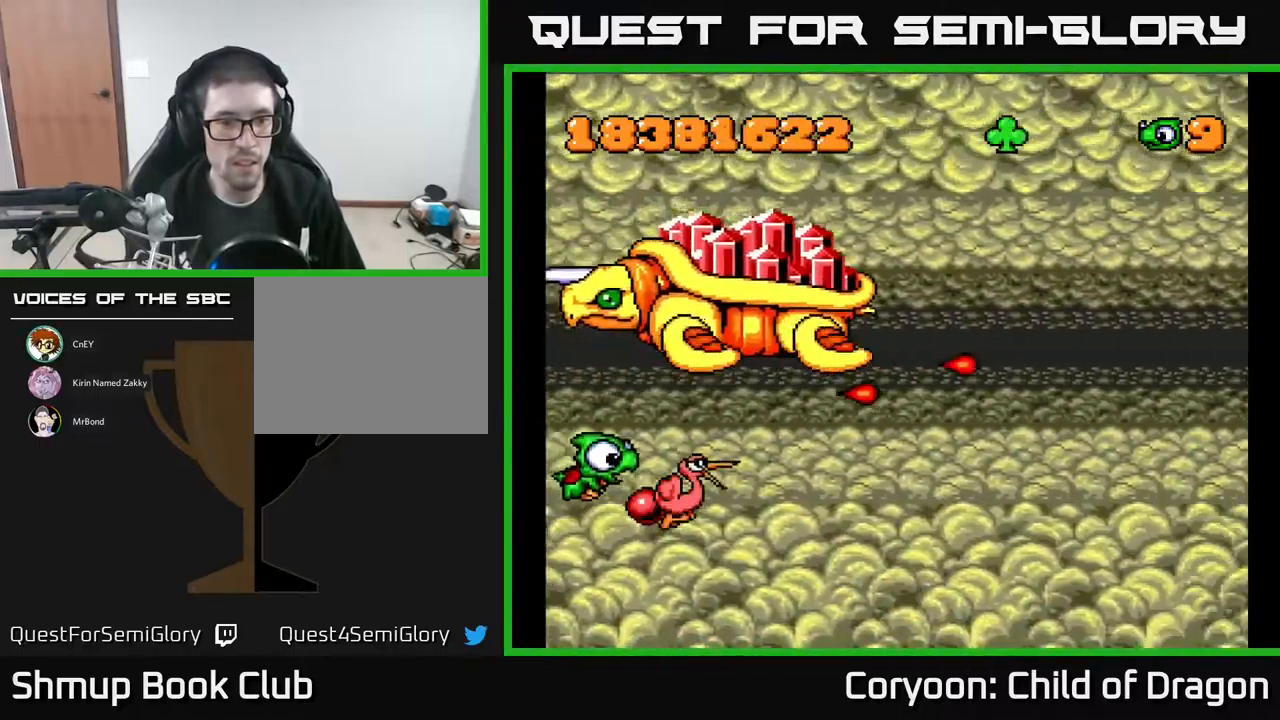
{"buttons": ["A", "DPAD_RIGHT"], "events": [[150, "DPAD_DOWN", "up"], [167, "DPAD_RIGHT", "down"], [284, "DPAD_DOWN", "down"], [300, "DPAD_RIGHT", "up"], [350, "DPAD_RIGHT", "down"], [400, "DPAD_DOWN", "up"]]}
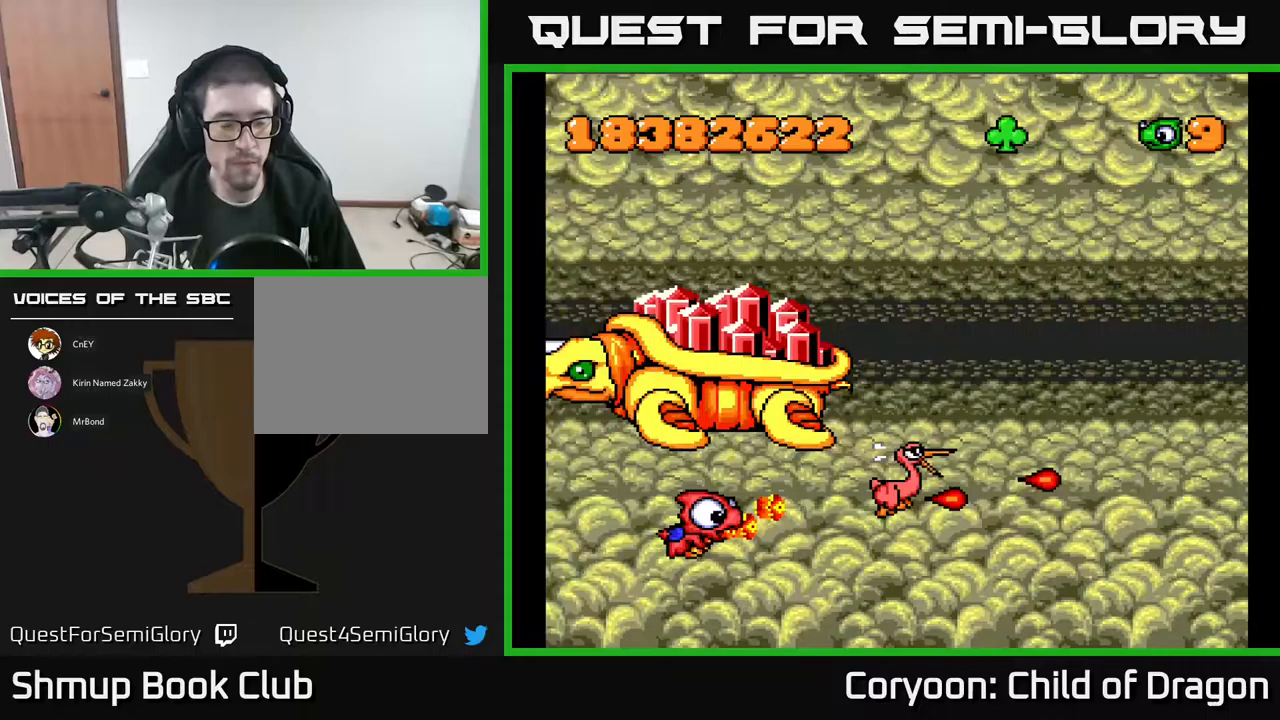
{"buttons": ["A", "DPAD_DOWN"], "events": [[33, "DPAD_RIGHT", "up"], [83, "DPAD_LEFT", "down"], [367, "DPAD_DOWN", "down"], [433, "DPAD_LEFT", "up"]]}
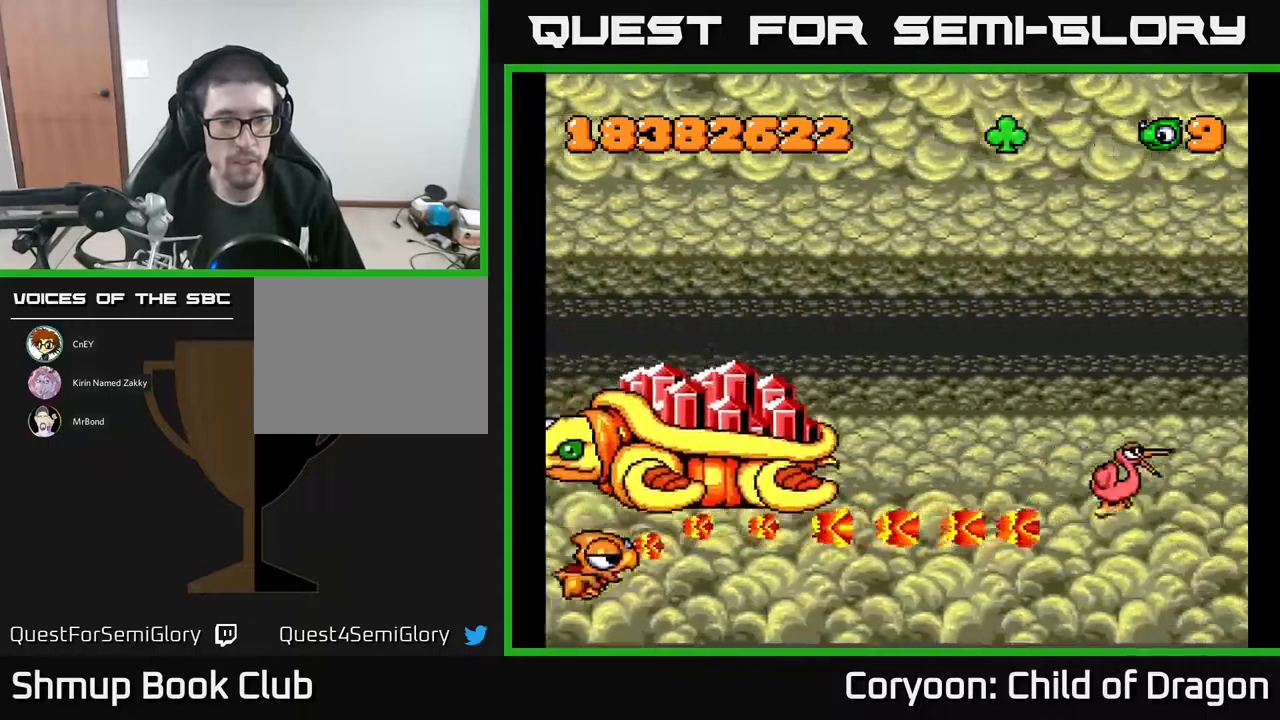
{"buttons": ["A", "DPAD_DOWN", "DPAD_RIGHT"], "events": [[100, "DPAD_RIGHT", "down"], [133, "DPAD_DOWN", "up"], [317, "DPAD_DOWN", "down"]]}
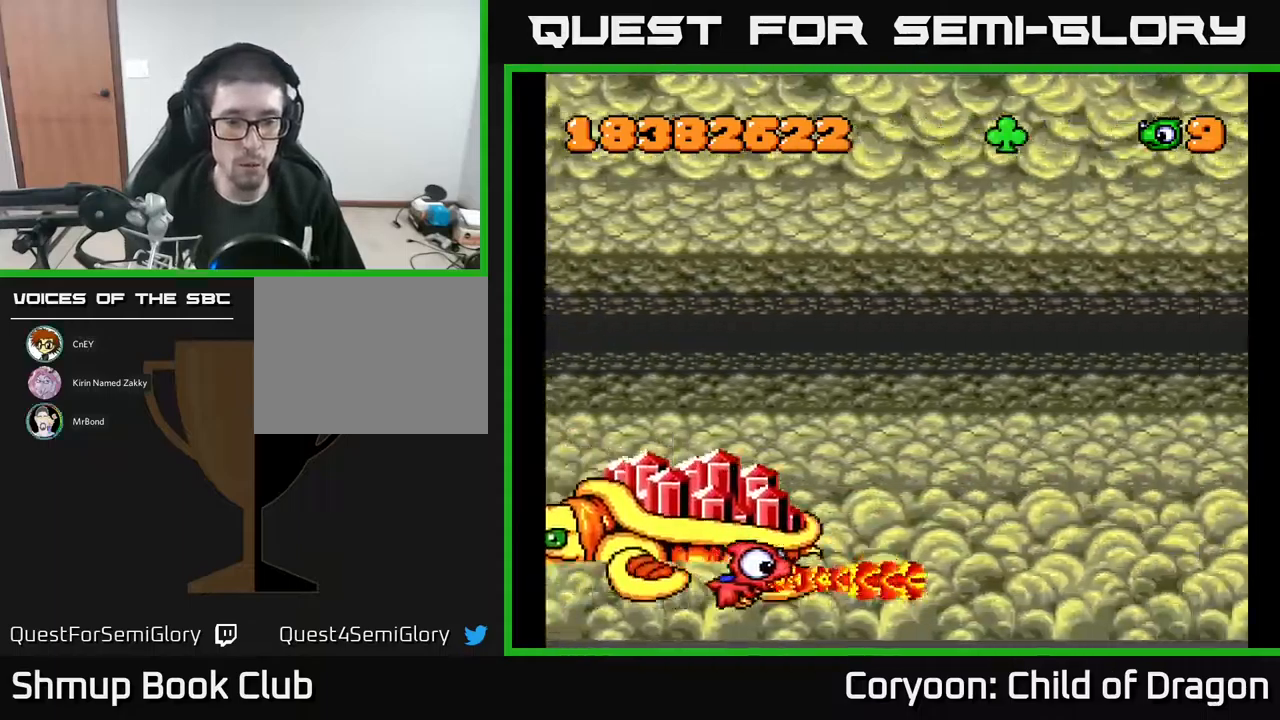
{"buttons": ["A", "DPAD_UP", "DPAD_RIGHT"], "events": [[17, "DPAD_DOWN", "up"], [350, "DPAD_UP", "down"]]}
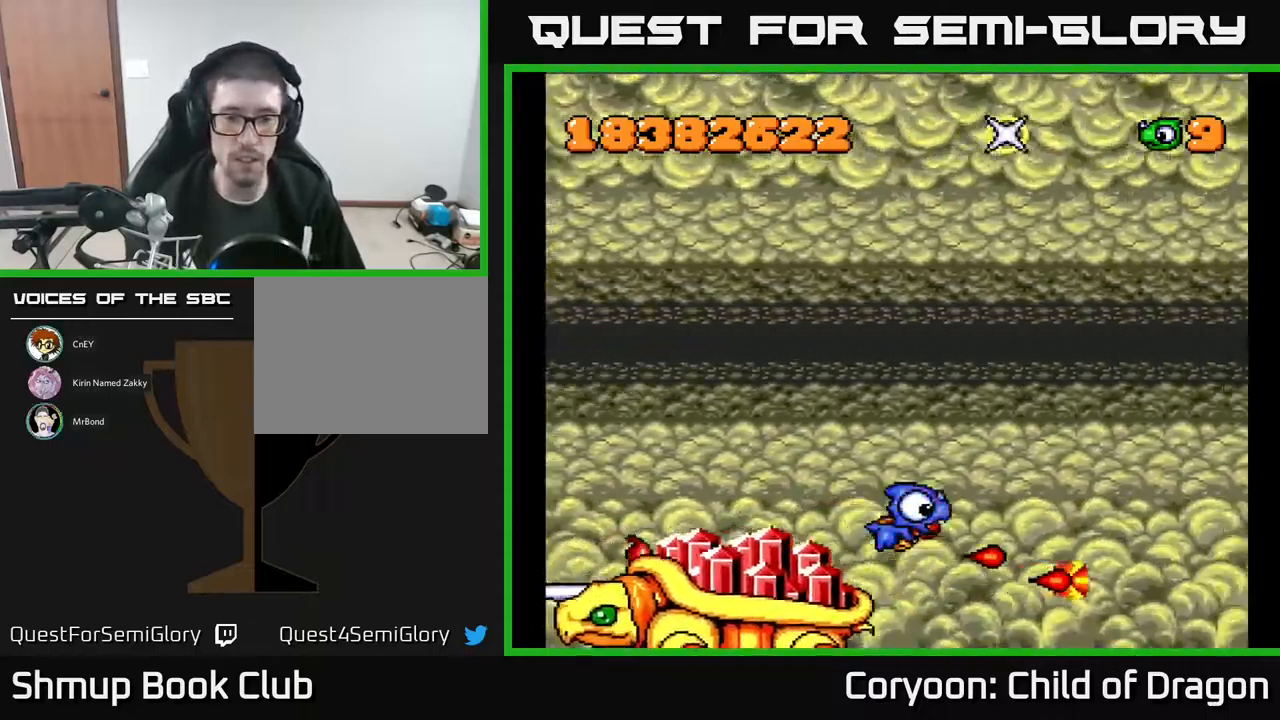
{"buttons": ["A", "DPAD_UP", "DPAD_RIGHT"], "events": [[100, "DPAD_RIGHT", "up"], [383, "DPAD_RIGHT", "down"], [400, "DPAD_UP", "up"], [433, "DPAD_UP", "down"]]}
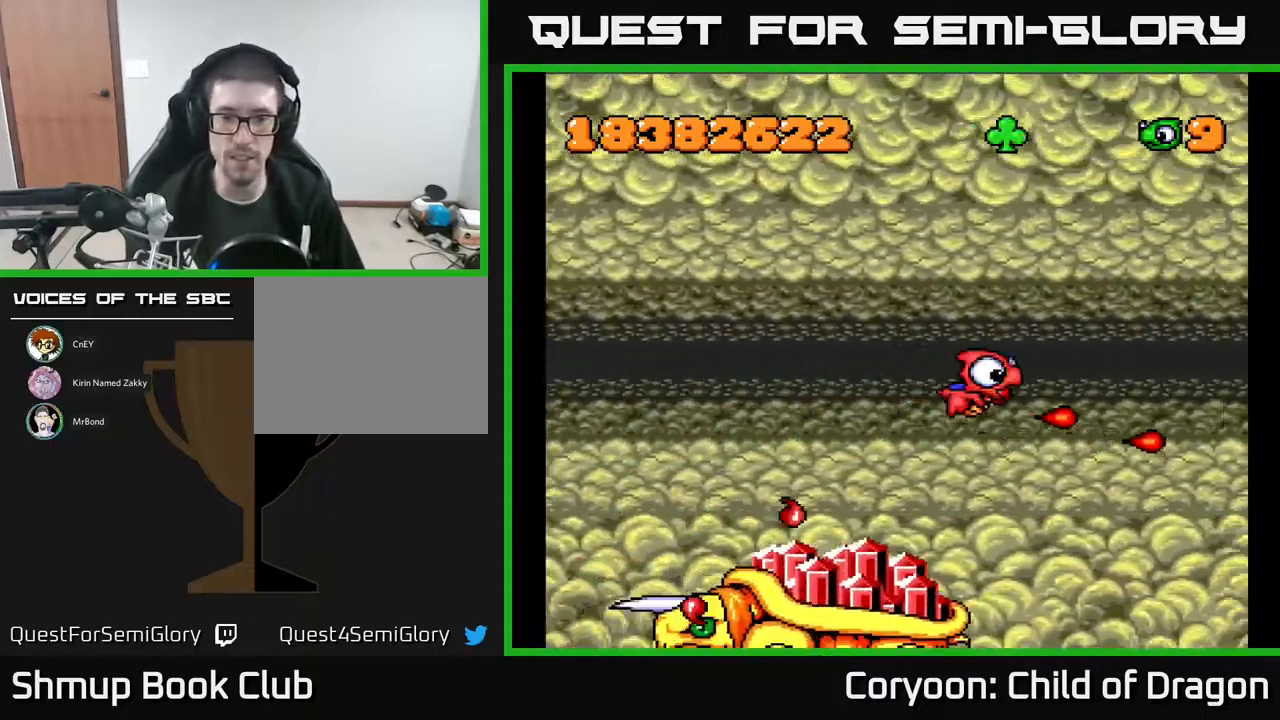
{"buttons": ["A", "DPAD_UP"], "events": [[417, "DPAD_RIGHT", "up"]]}
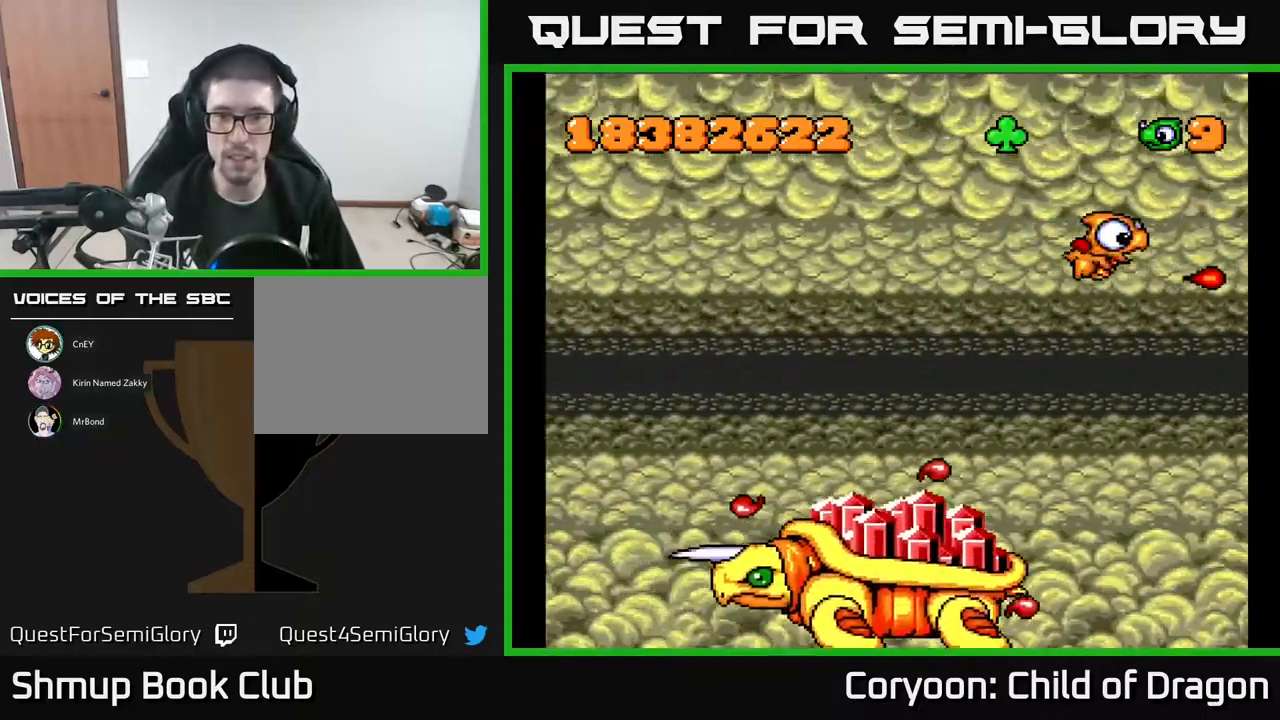
{"buttons": ["A", "DPAD_UP", "DPAD_LEFT"], "events": [[17, "DPAD_UP", "up"], [267, "DPAD_LEFT", "down"], [300, "DPAD_UP", "down"]]}